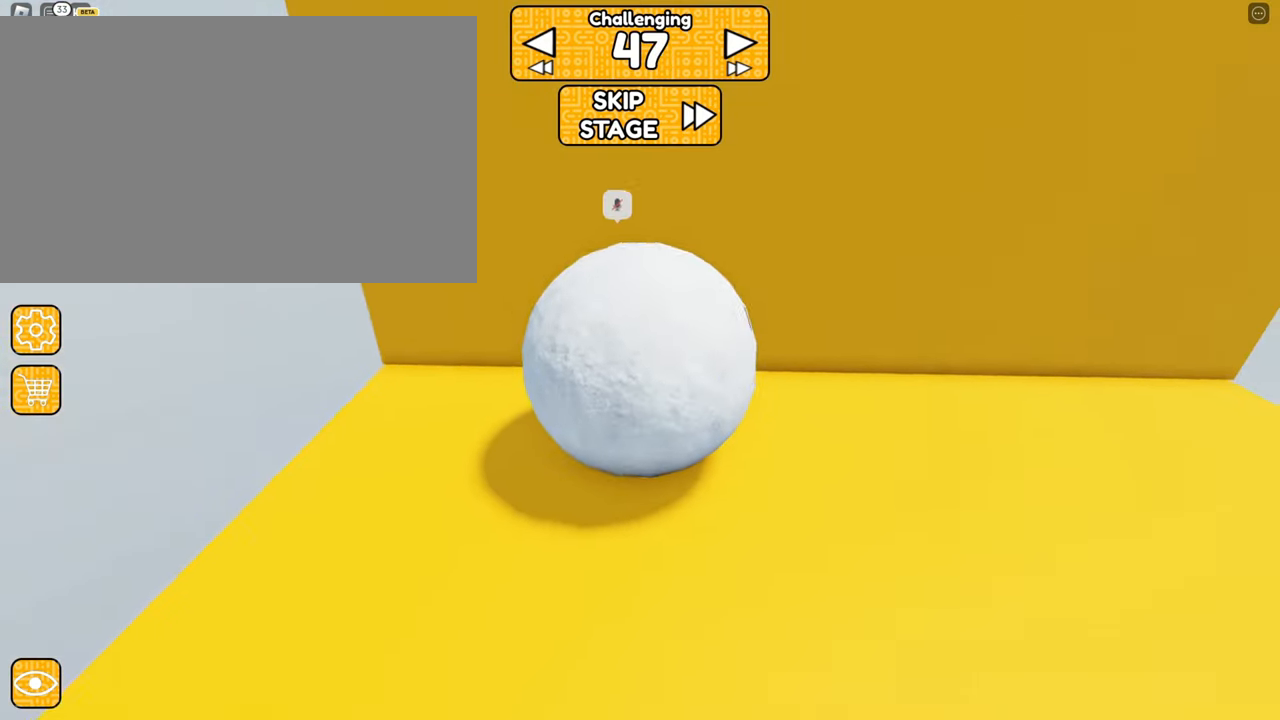
Gameplay with keyboard and mouse; each line is a JSON object with the keys and mouse buttons held at the frame after it. "events" lists presses ("down") and releases ("up") of "1", "2", "3", "4", "5", "a", "alt", "b", "c", "ctrl", "d", "e", "f", "g", "q", "r", "s", "shift", "space", "t", "tab", "tilde", "v", "w", "x", "z", "mouse_left" and "mouse_right" between this image and that frame as [ms after this image, input, new state], when the widget could be followed in between. "mouse_left", "mouse_right" = the "left", "right" buttons of the "mouse" list. No other keys are recorded. Mouse movement is not recorded. Not read: mouse_mb4 mouse_mb5 mouse_wheel.
{"keys": ["d", "s"], "mouse": ["right"], "events": [[17, "mouse_right", "down"], [50, "mouse_left", "up"], [67, "s", "up"], [450, "d", "down"], [450, "s", "down"]]}
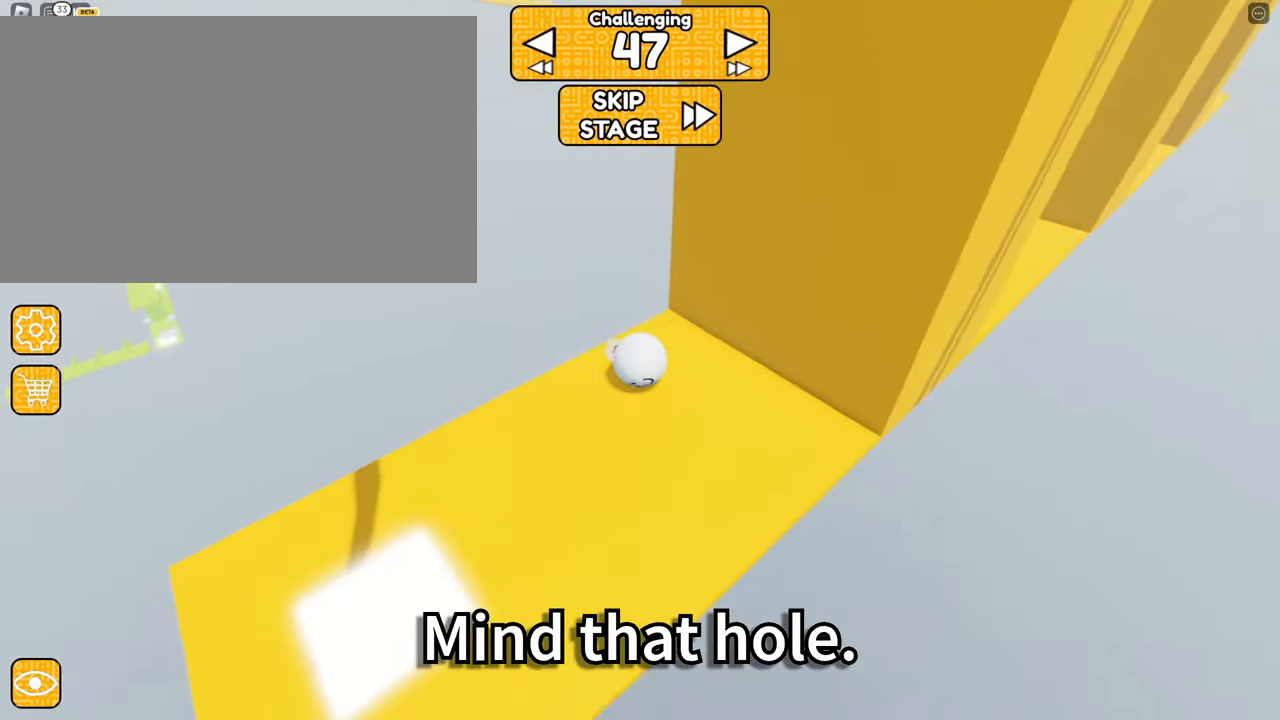
{"keys": [], "mouse": ["right"], "events": [[150, "d", "up"], [183, "s", "up"]]}
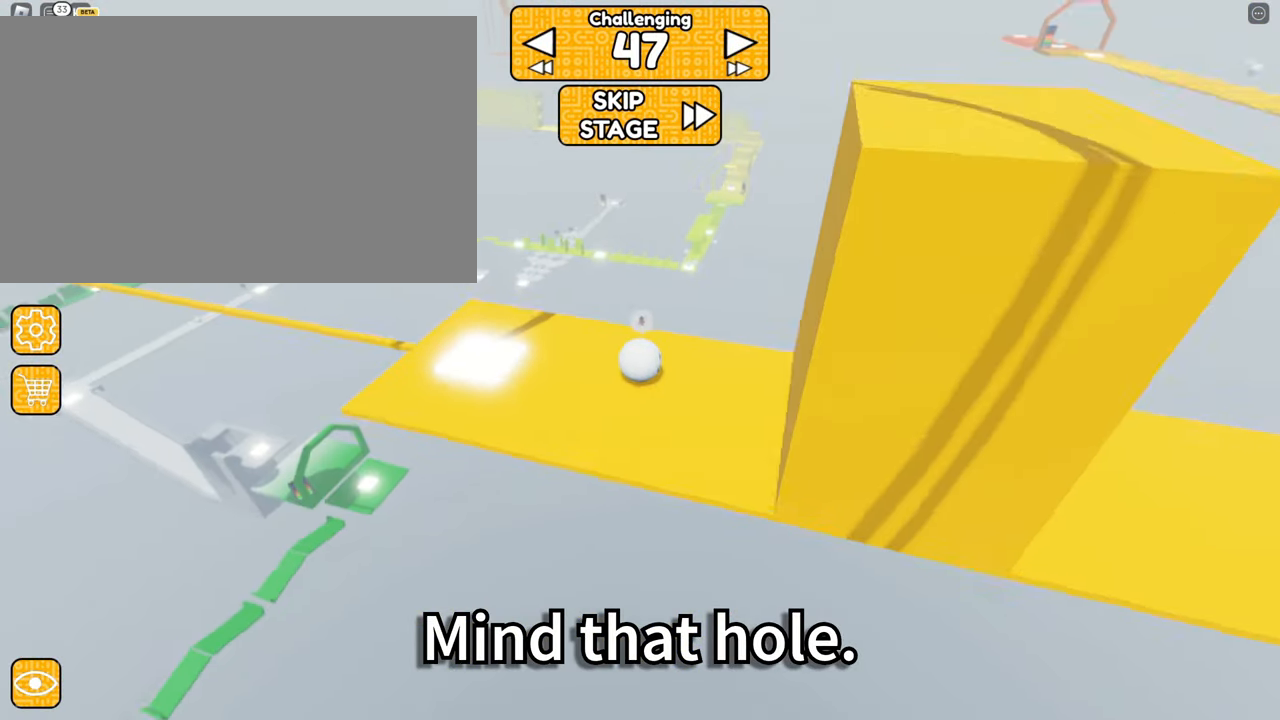
{"keys": [], "mouse": ["right"], "events": [[250, "mouse_right", "up"], [383, "mouse_right", "down"]]}
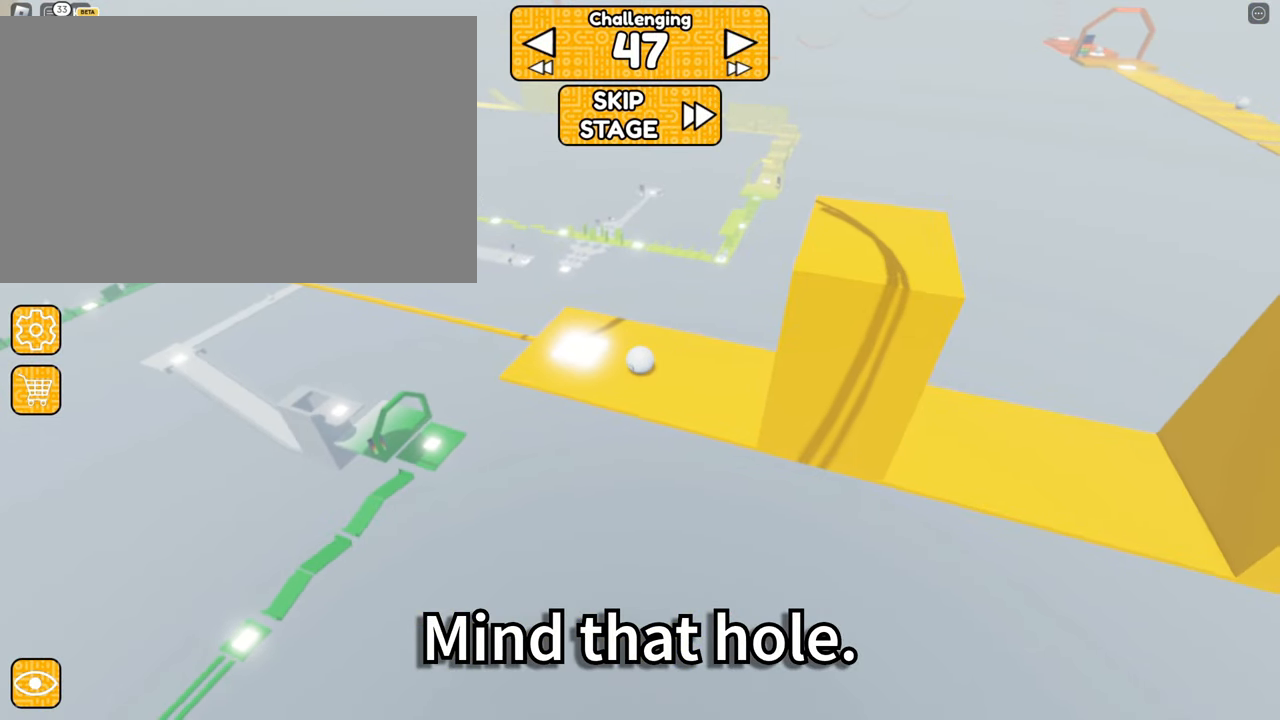
{"keys": [], "mouse": []}
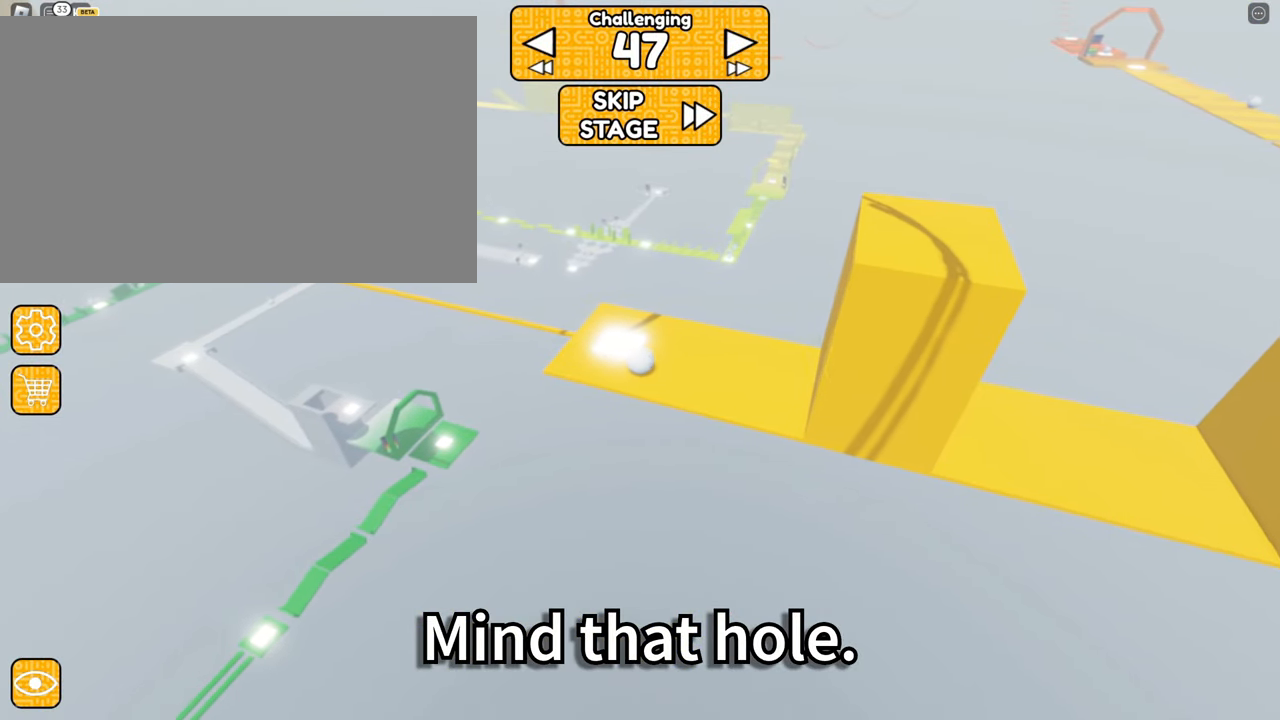
{"keys": [], "mouse": [], "events": [[183, "d", "down"], [183, "w", "down"], [316, "d", "up"], [316, "w", "up"]]}
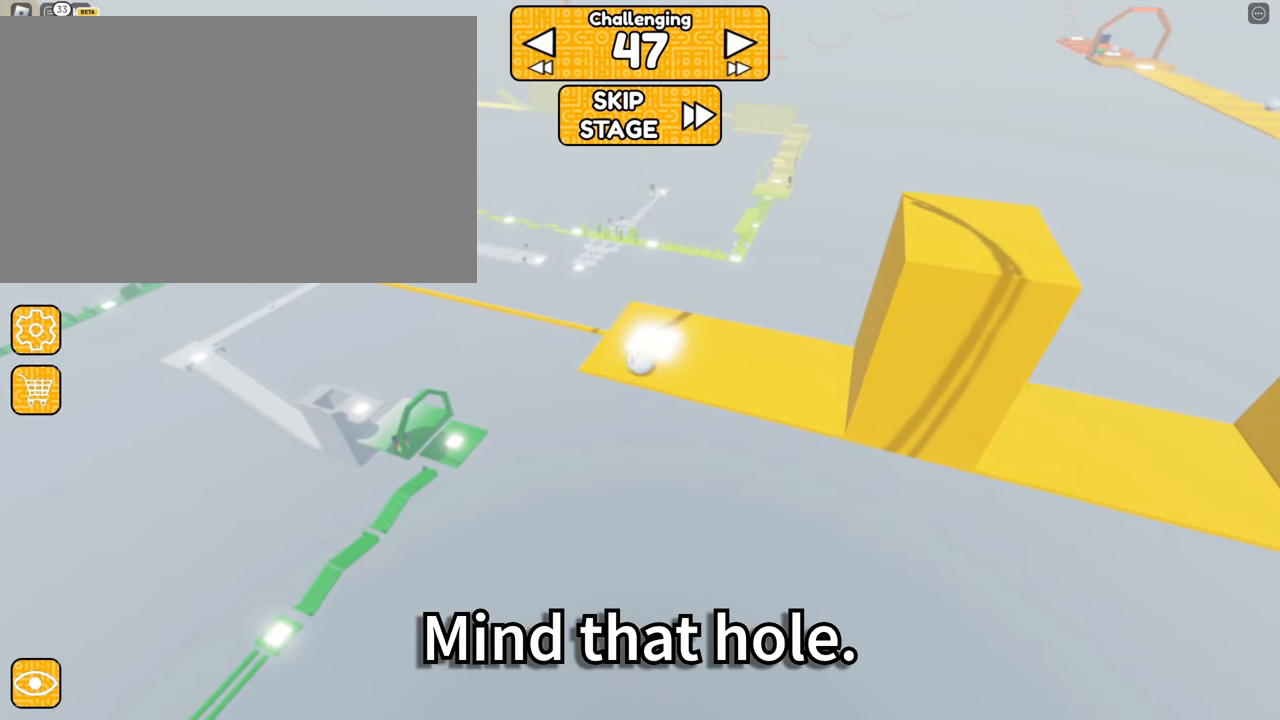
{"keys": ["a", "w"], "mouse": ["right"], "events": [[100, "d", "down"], [100, "mouse_right", "down"], [100, "w", "down"], [250, "d", "up"], [250, "w", "up"], [383, "w", "down"], [466, "a", "down"]]}
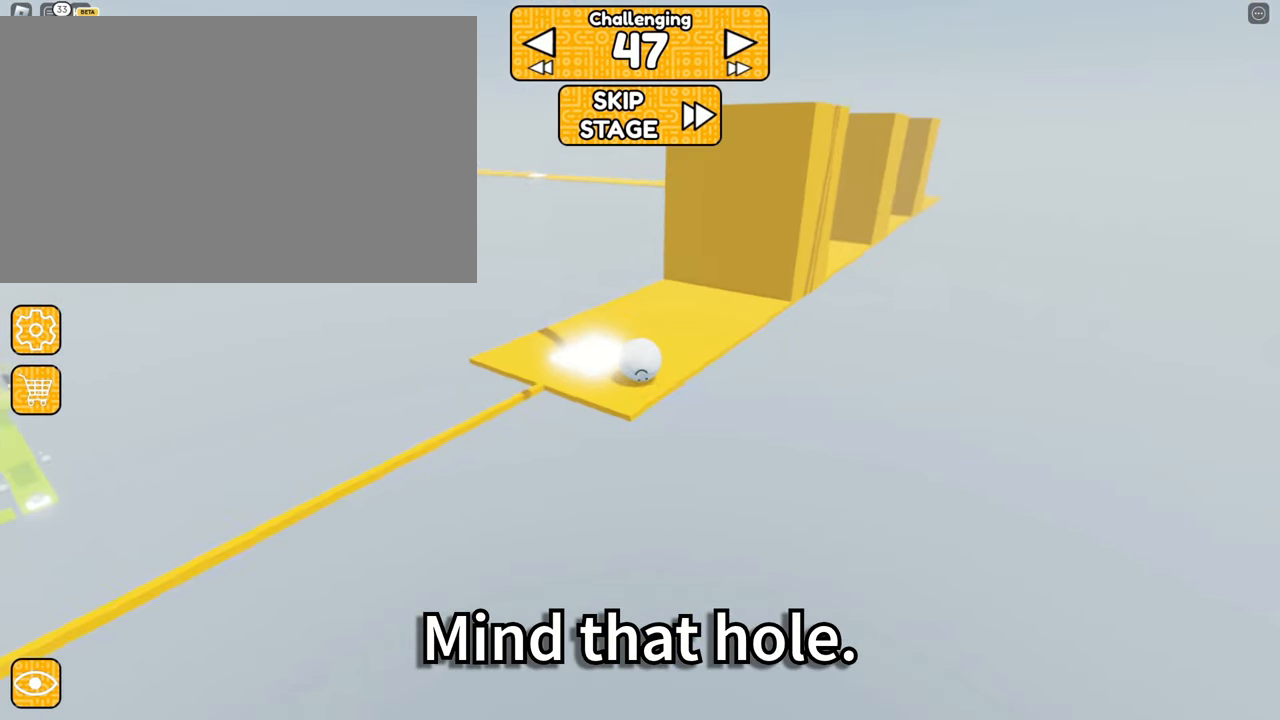
{"keys": [], "mouse": ["right"], "events": [[16, "a", "up"], [66, "d", "down"], [300, "mouse_right", "up"], [300, "w", "up"], [366, "d", "up"], [433, "mouse_right", "down"]]}
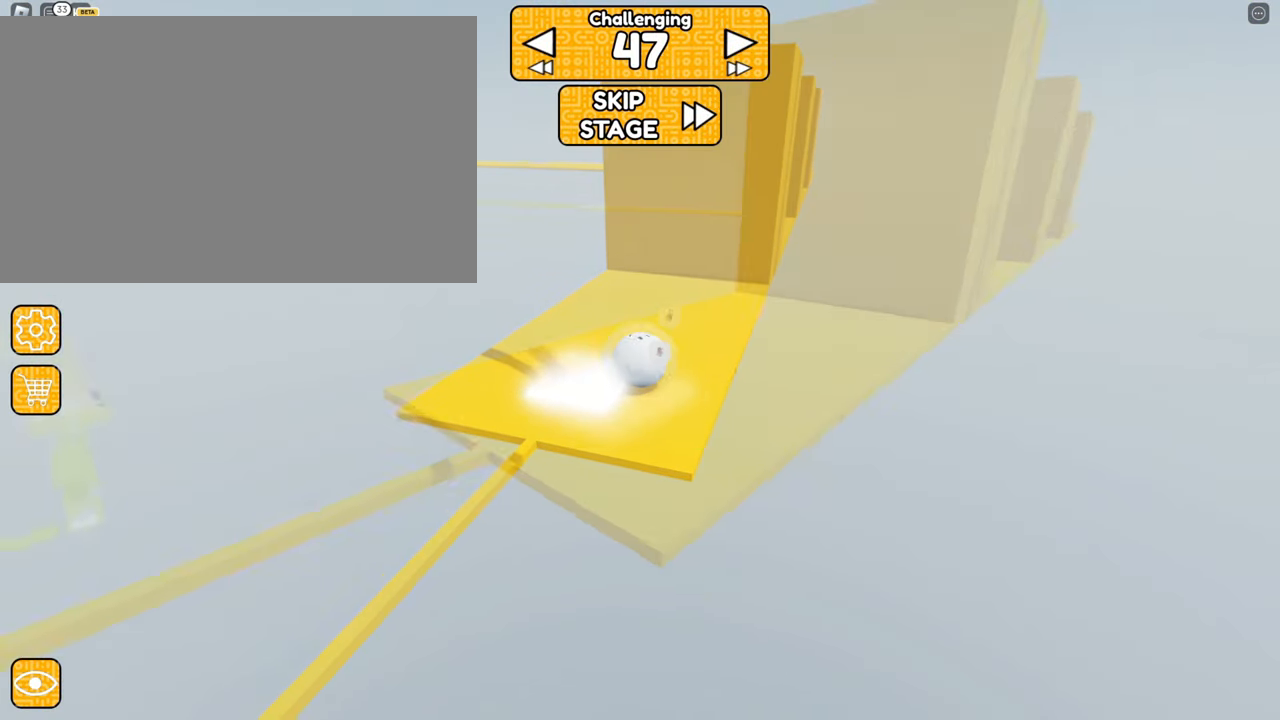
{"keys": [], "mouse": [], "events": [[33, "d", "down"], [183, "d", "up"], [366, "mouse_right", "up"], [400, "w", "down"], [450, "d", "down"], [500, "d", "up"], [500, "w", "up"]]}
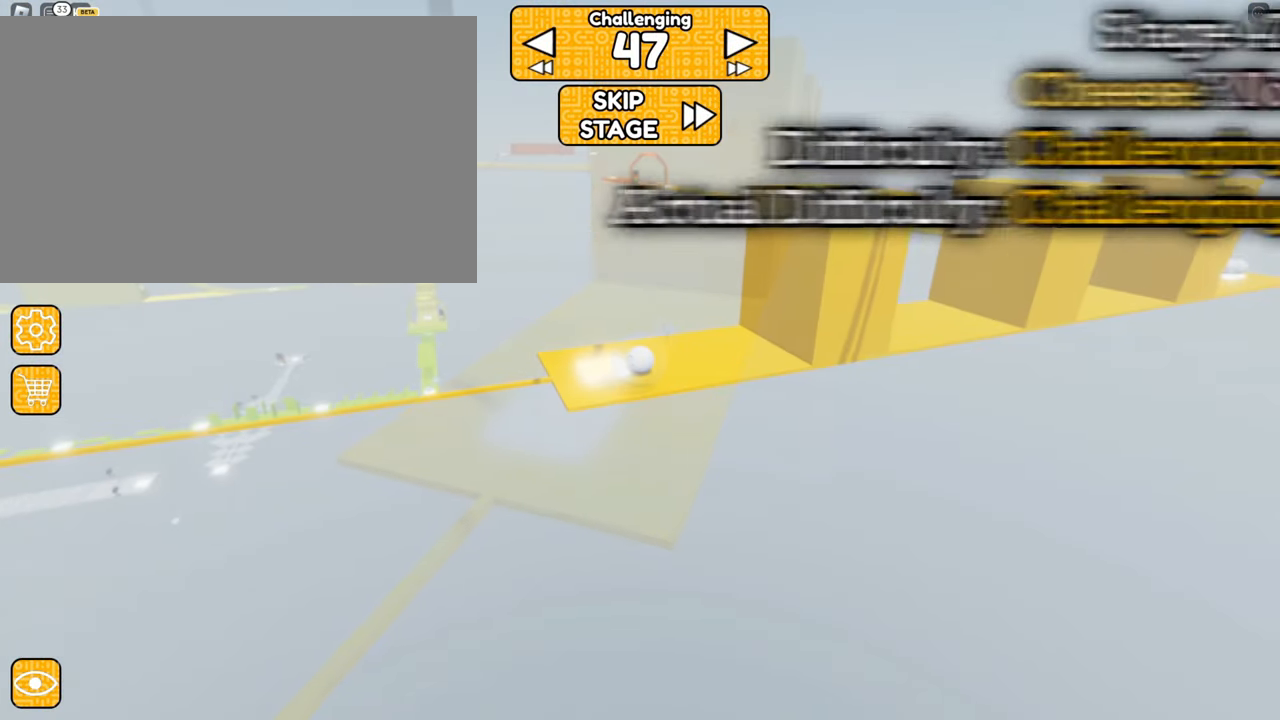
{"keys": [], "mouse": [], "events": [[133, "mouse_right", "down"], [366, "mouse_right", "up"]]}
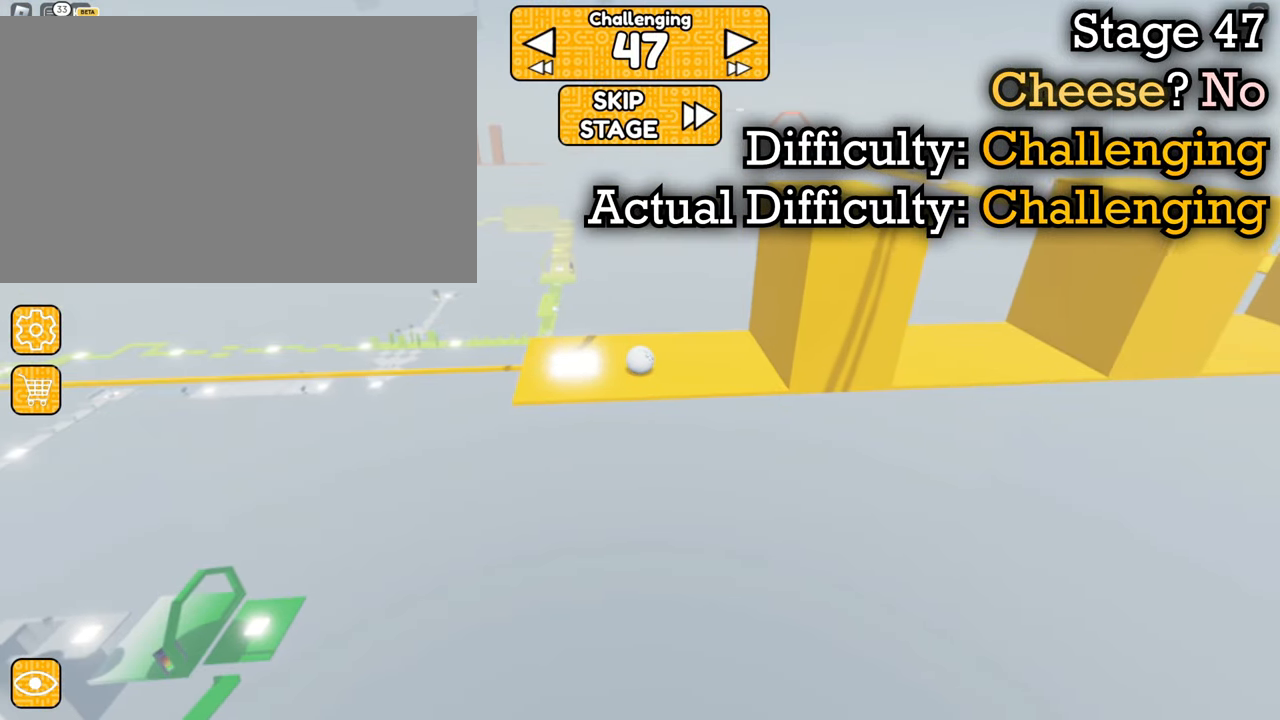
{"keys": [], "mouse": [], "events": []}
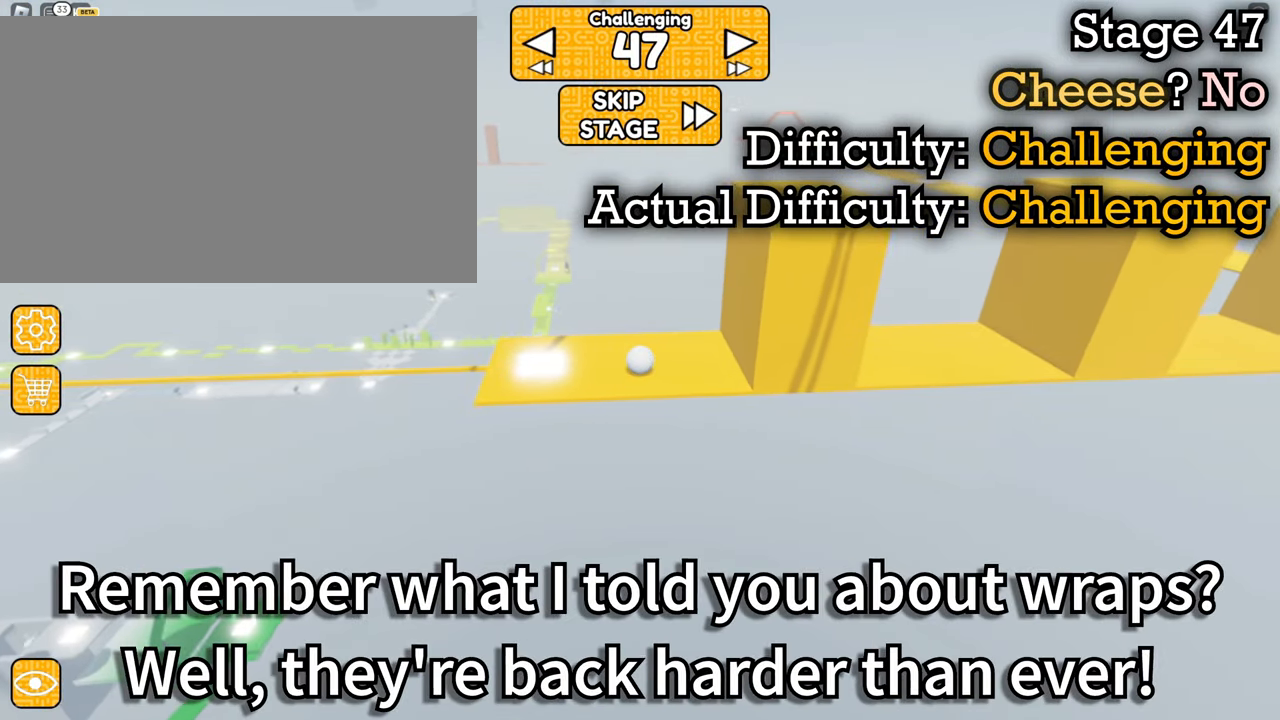
{"keys": [], "mouse": ["right"], "events": [[166, "a", "down"], [216, "a", "up"], [216, "mouse_right", "down"]]}
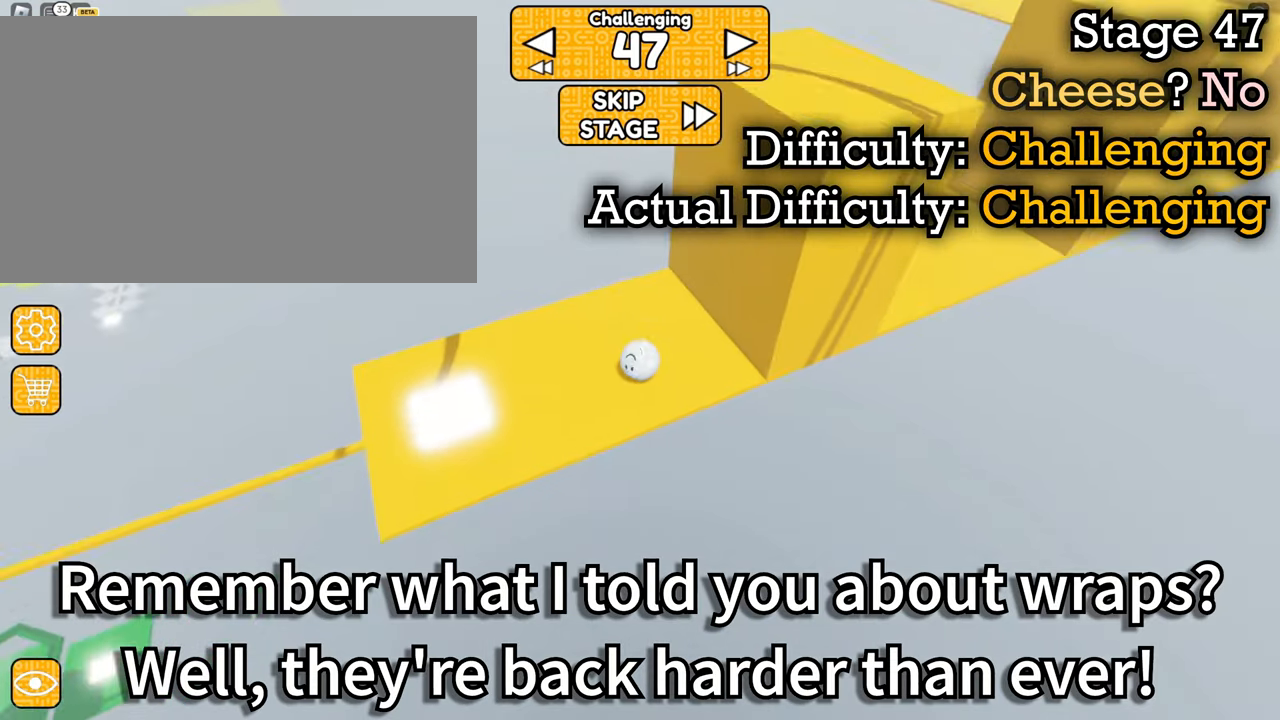
{"keys": ["a"], "mouse": ["right"], "events": [[83, "s", "down"], [183, "mouse_right", "up"], [233, "s", "up"], [367, "mouse_right", "down"], [467, "a", "down"]]}
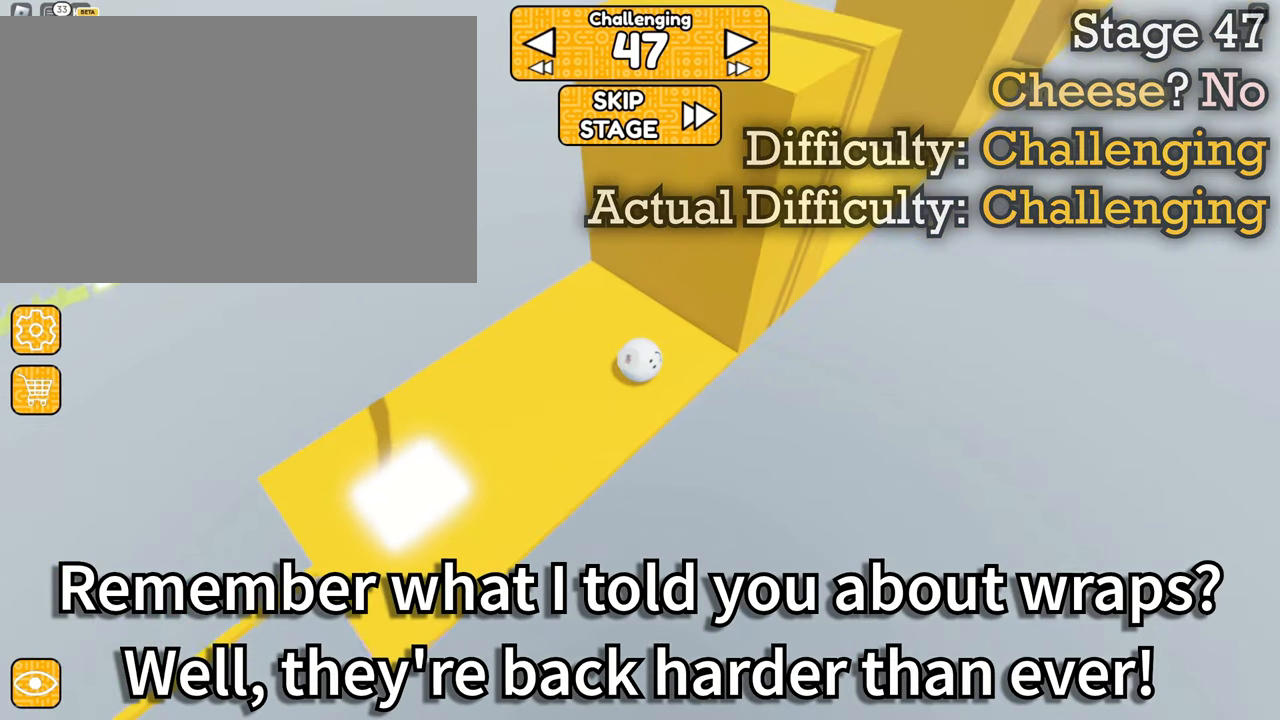
{"keys": [], "mouse": ["right"], "events": [[100, "a", "up"]]}
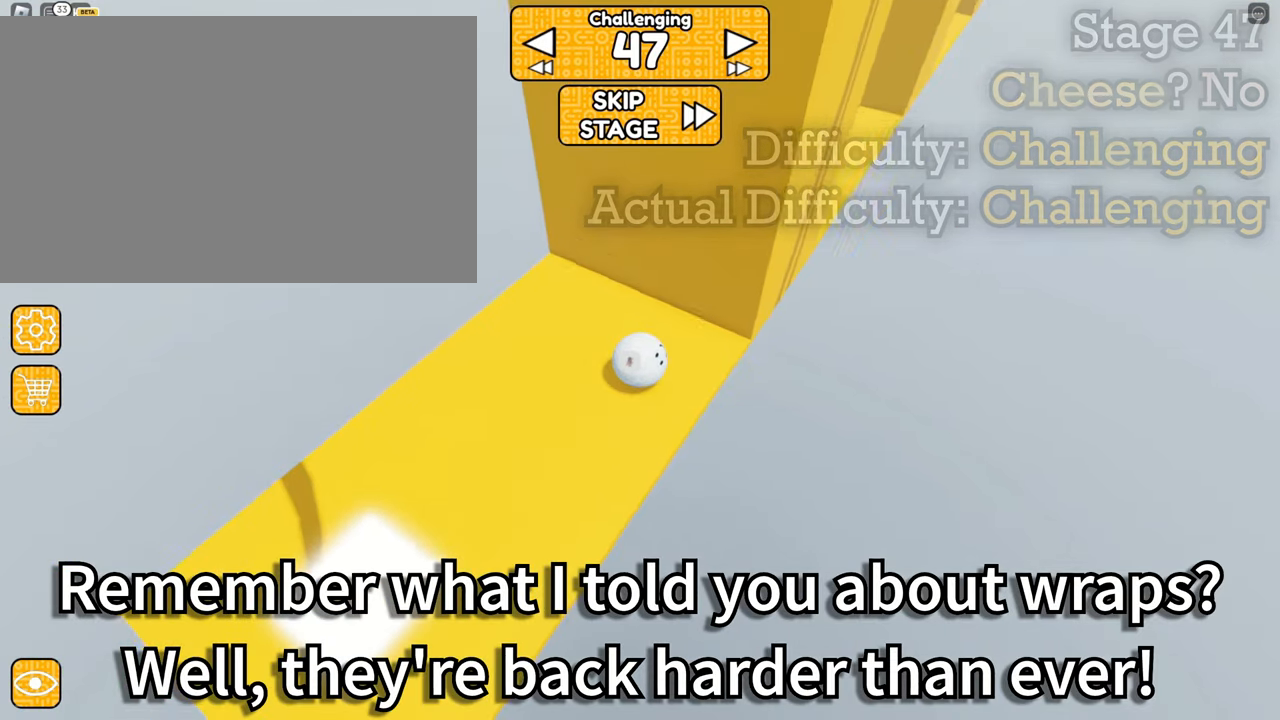
{"keys": [], "mouse": ["right"], "events": [[117, "d", "down"], [117, "w", "down"], [167, "d", "up"], [167, "w", "up"]]}
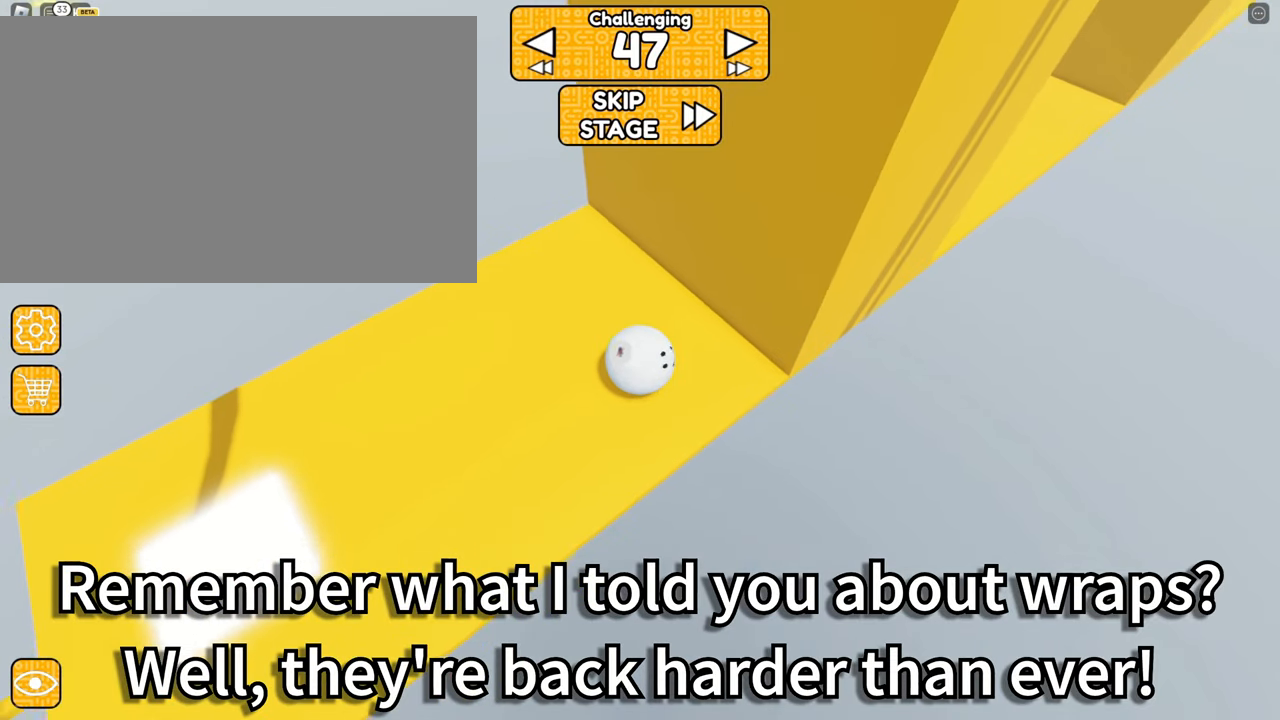
{"keys": [], "mouse": ["right"], "events": [[17, "s", "down"], [33, "a", "down"], [133, "a", "up"], [133, "s", "up"]]}
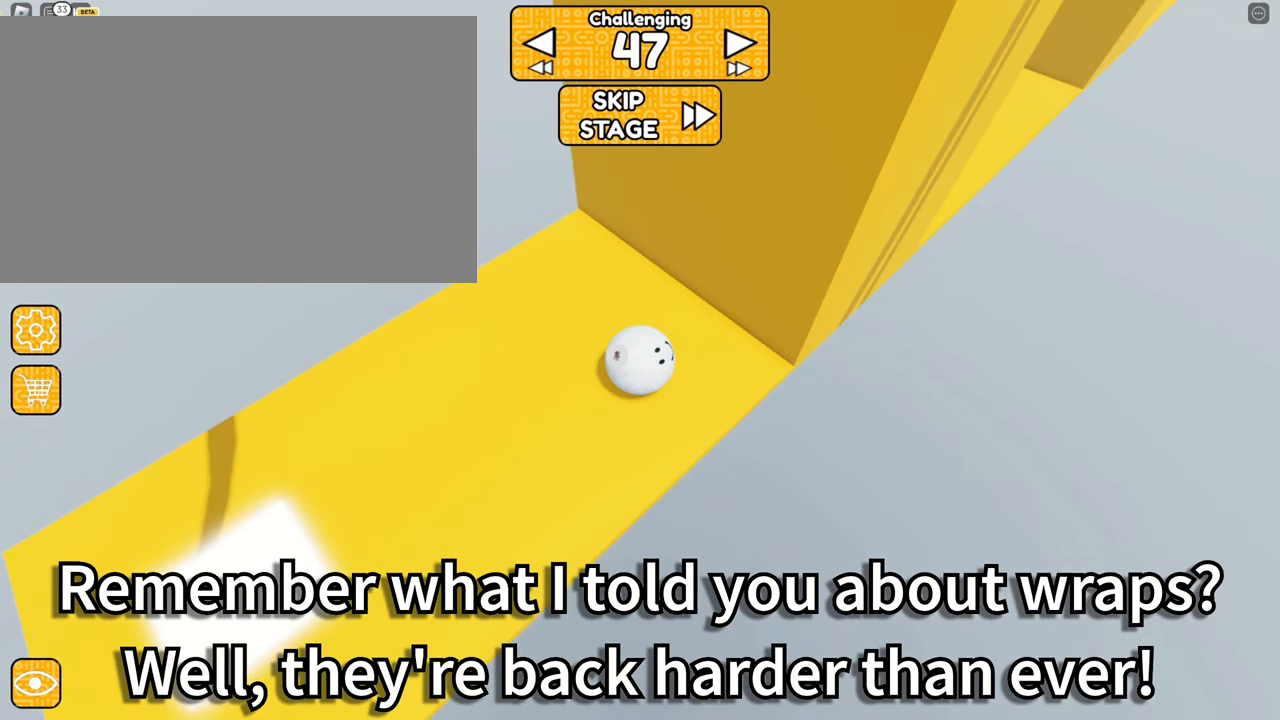
{"keys": ["d"], "mouse": ["right"], "events": [[50, "d", "down"], [100, "d", "up"], [433, "d", "down"]]}
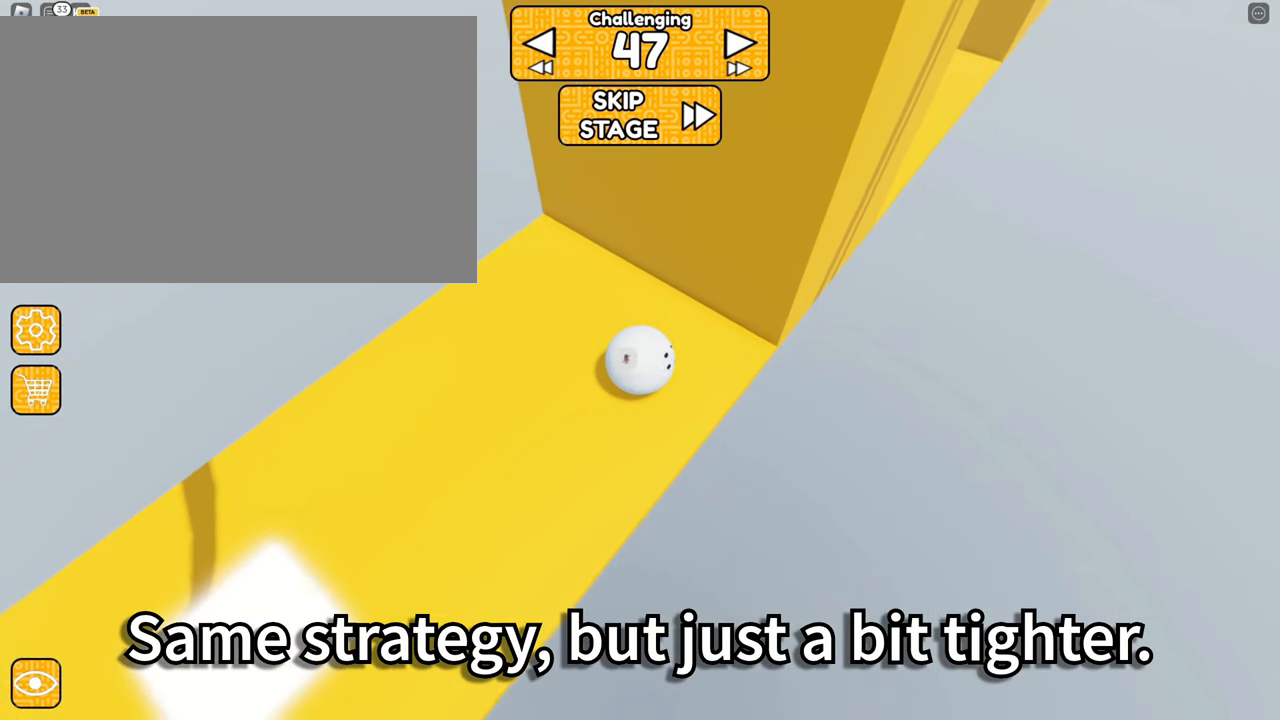
{"keys": ["d"], "mouse": ["right"], "events": [[400, "space", "down"], [483, "space", "up"]]}
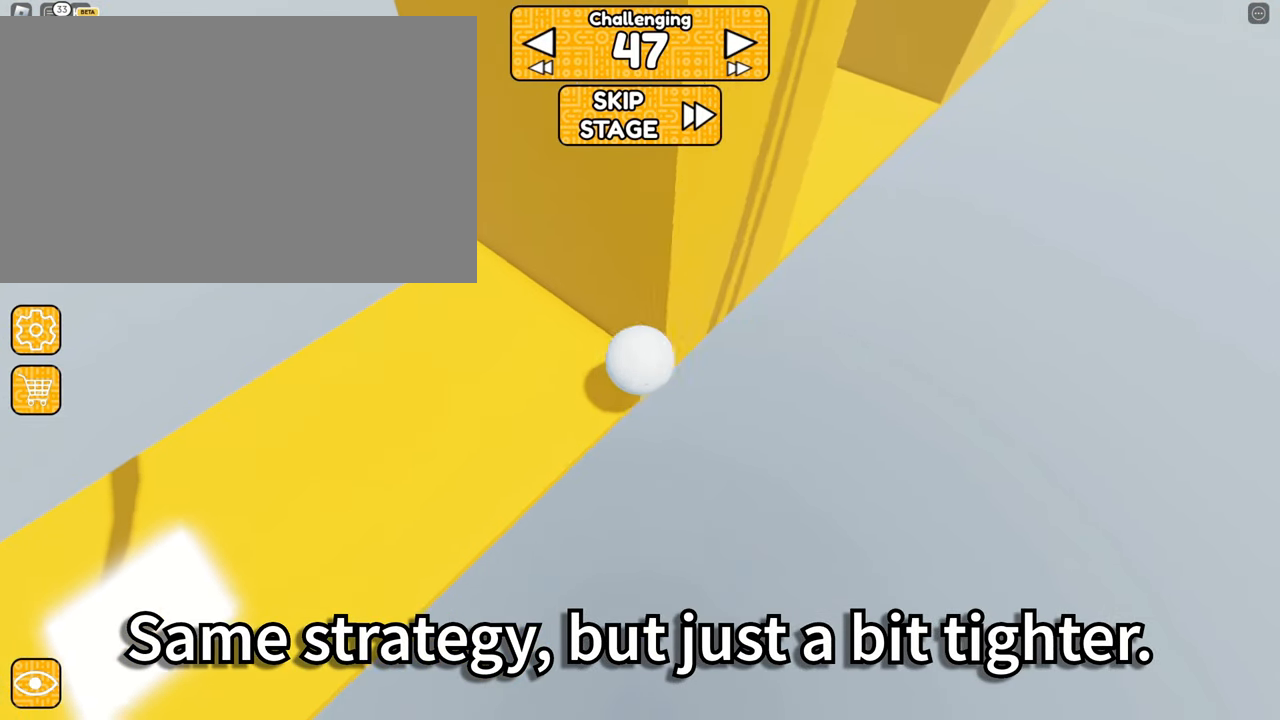
{"keys": ["space", "w"], "mouse": ["right"], "events": [[183, "d", "up"], [317, "w", "down"], [417, "space", "down"]]}